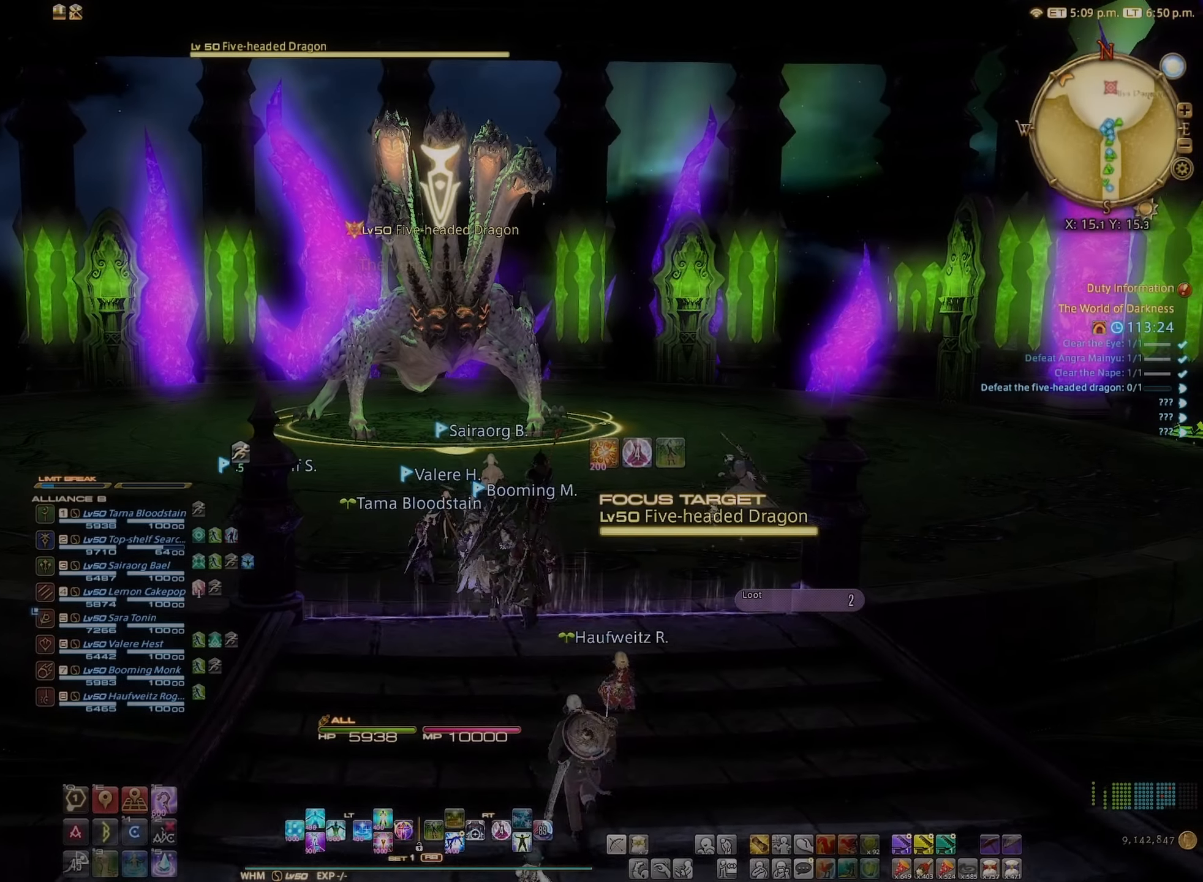
Gameplay with a controller (Xbox layout); each line is a JSON object with the inputs held at the frame after it. "events" lists button and stick changes between this image and that frame as [ms after this image, input, new state], when the widget could be followed in between. Not read: L3 R3.
{"buttons": [], "left_stick": "right", "right_stick": "center", "events": [[100, "left_stick", "center"], [433, "left_stick", "right"]]}
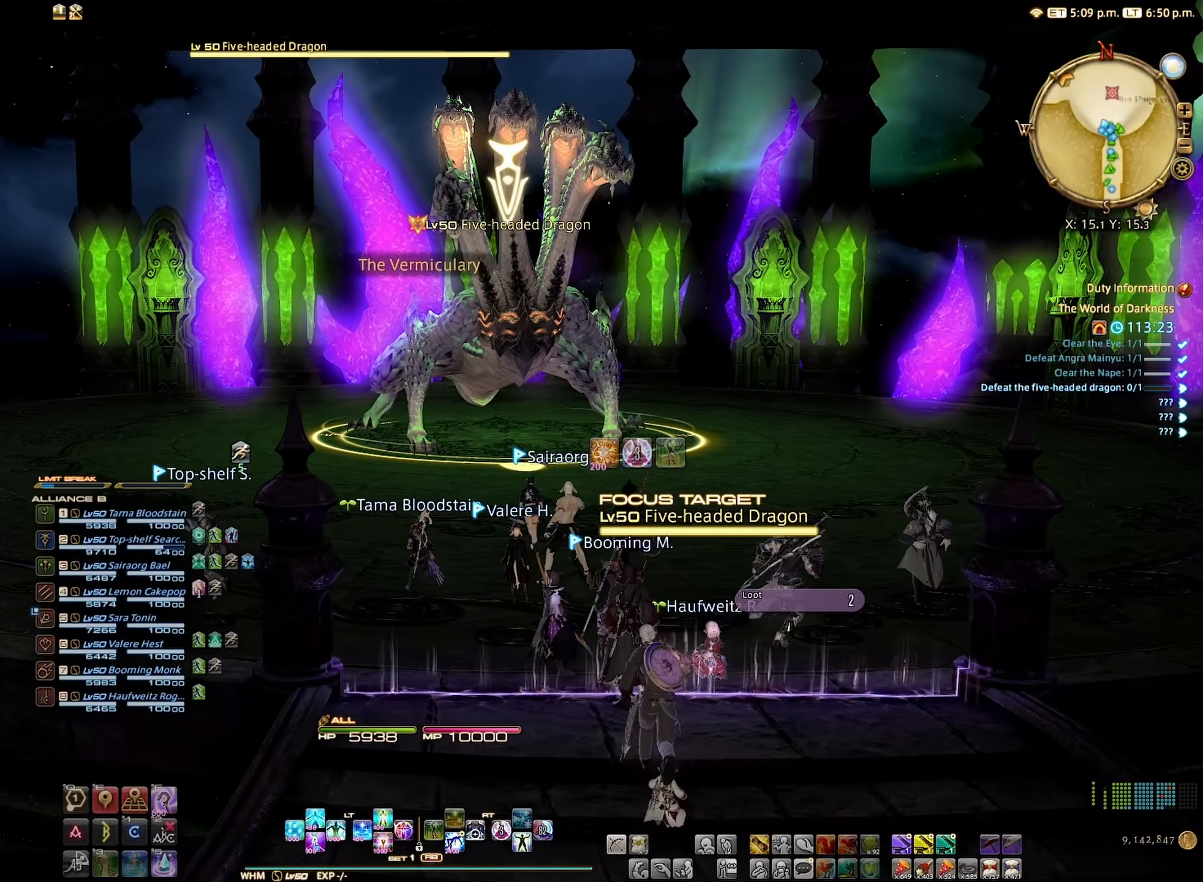
{"buttons": [], "left_stick": "center", "right_stick": "down-right", "events": [[50, "left_stick", "center"], [183, "L1", "down"], [333, "L1", "up"], [483, "right_stick", "down-right"]]}
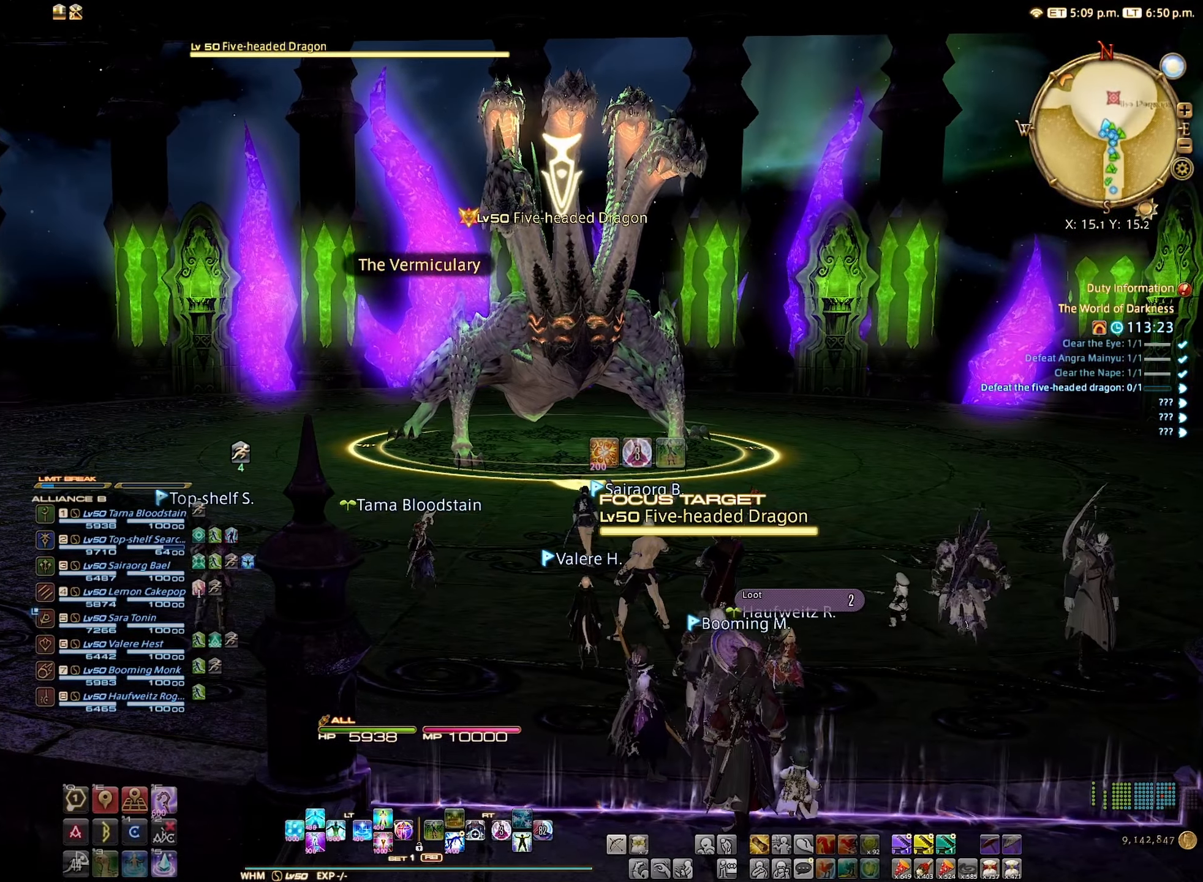
{"buttons": [], "left_stick": "center", "right_stick": "center", "events": [[167, "right_stick", "center"]]}
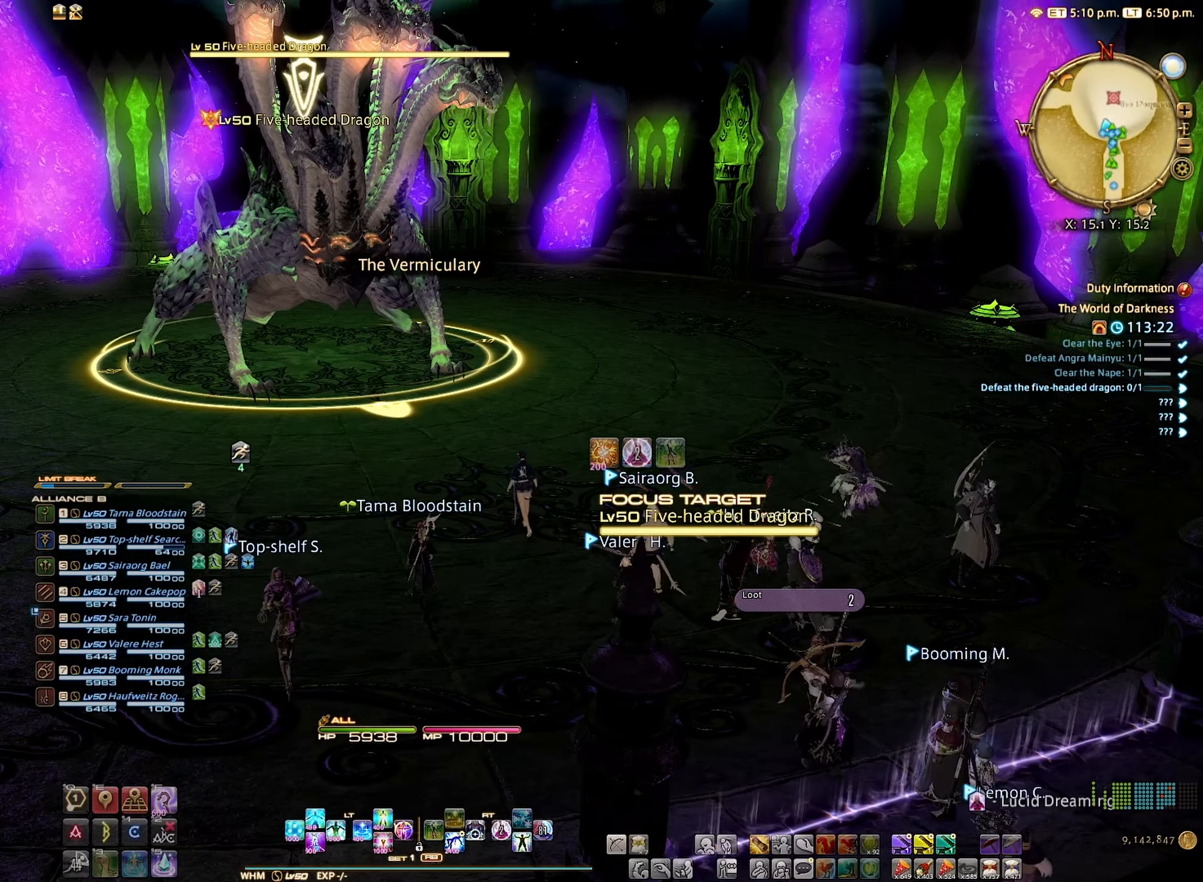
{"buttons": [], "left_stick": "center", "right_stick": "center", "events": [[67, "DPAD_DOWN", "down"], [133, "DPAD_DOWN", "up"], [217, "DPAD_DOWN", "down"], [317, "DPAD_DOWN", "up"]]}
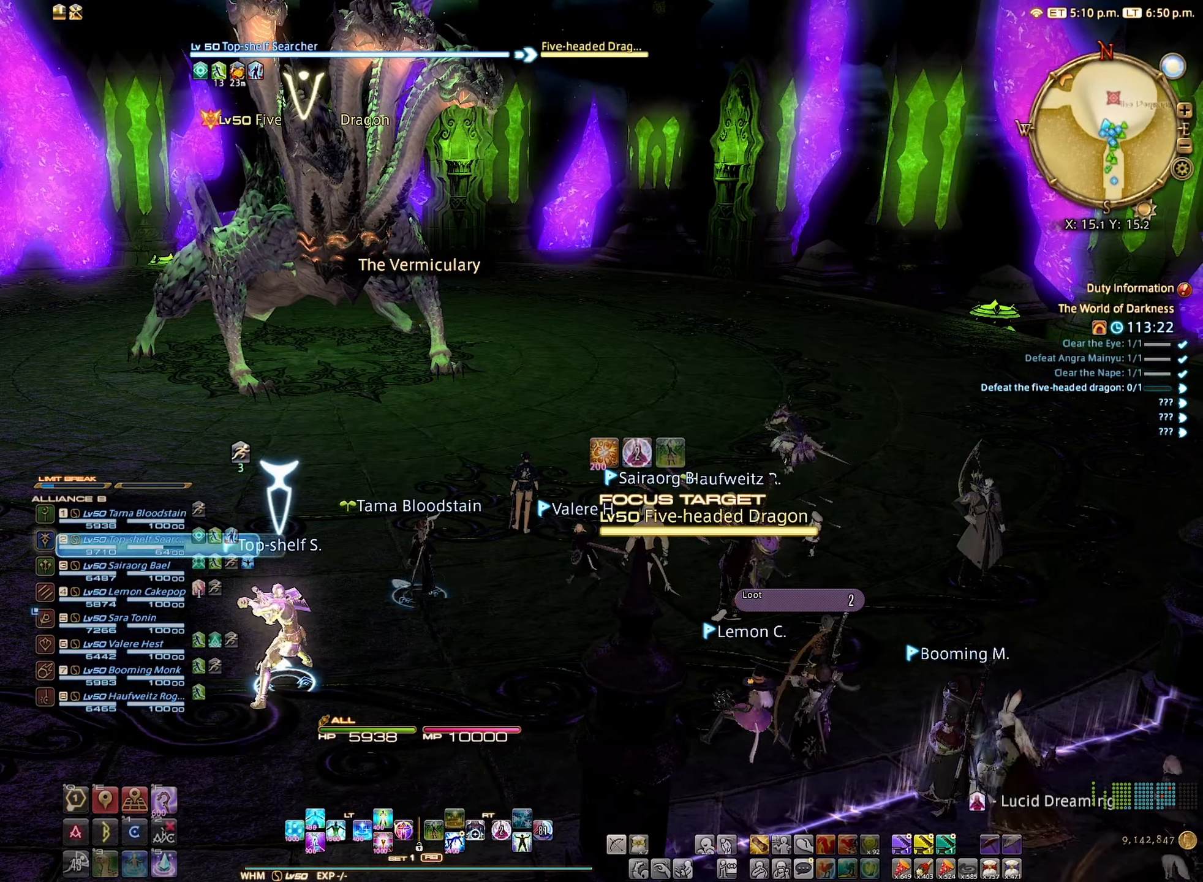
{"buttons": ["R1"], "left_stick": "center", "right_stick": "center", "events": [[400, "R1", "down"]]}
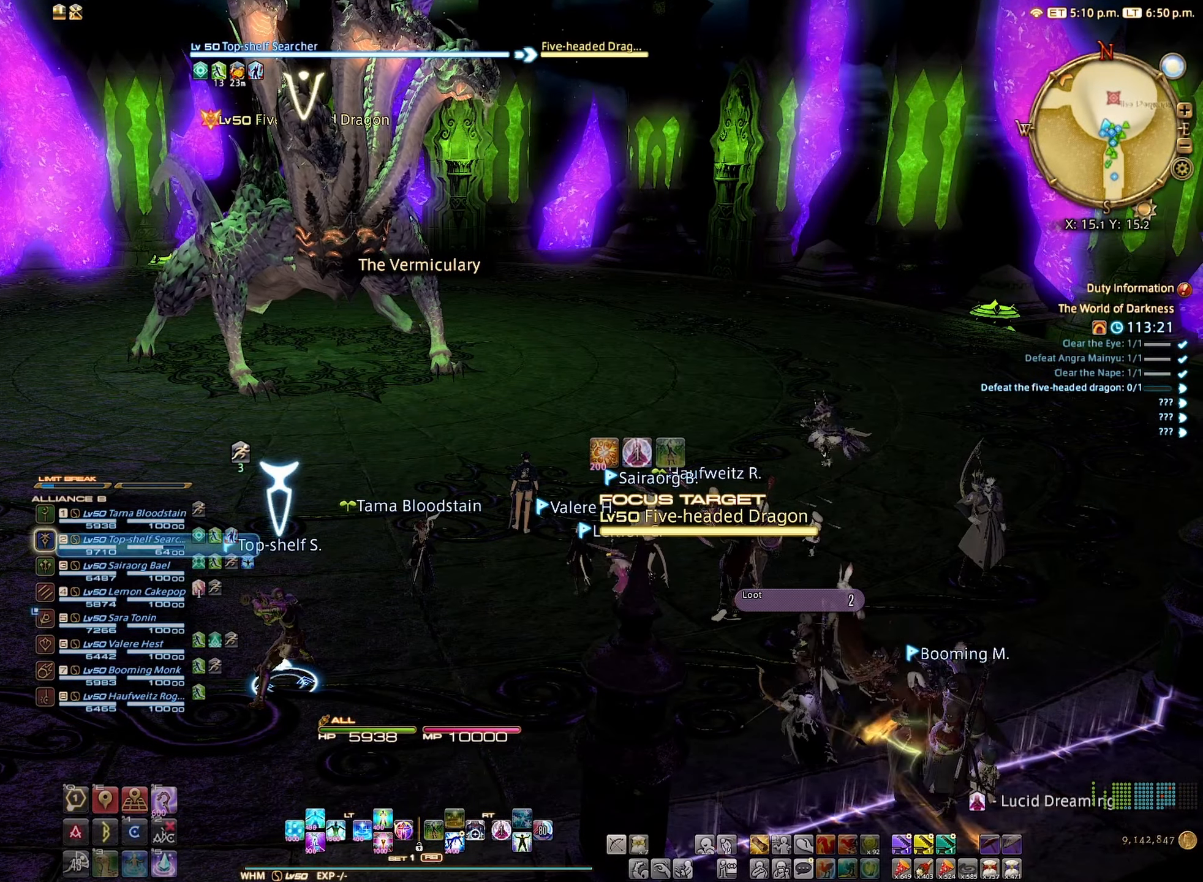
{"buttons": [], "left_stick": "center", "right_stick": "center", "events": [[33, "Y", "down"], [117, "Y", "up"], [150, "R1", "up"]]}
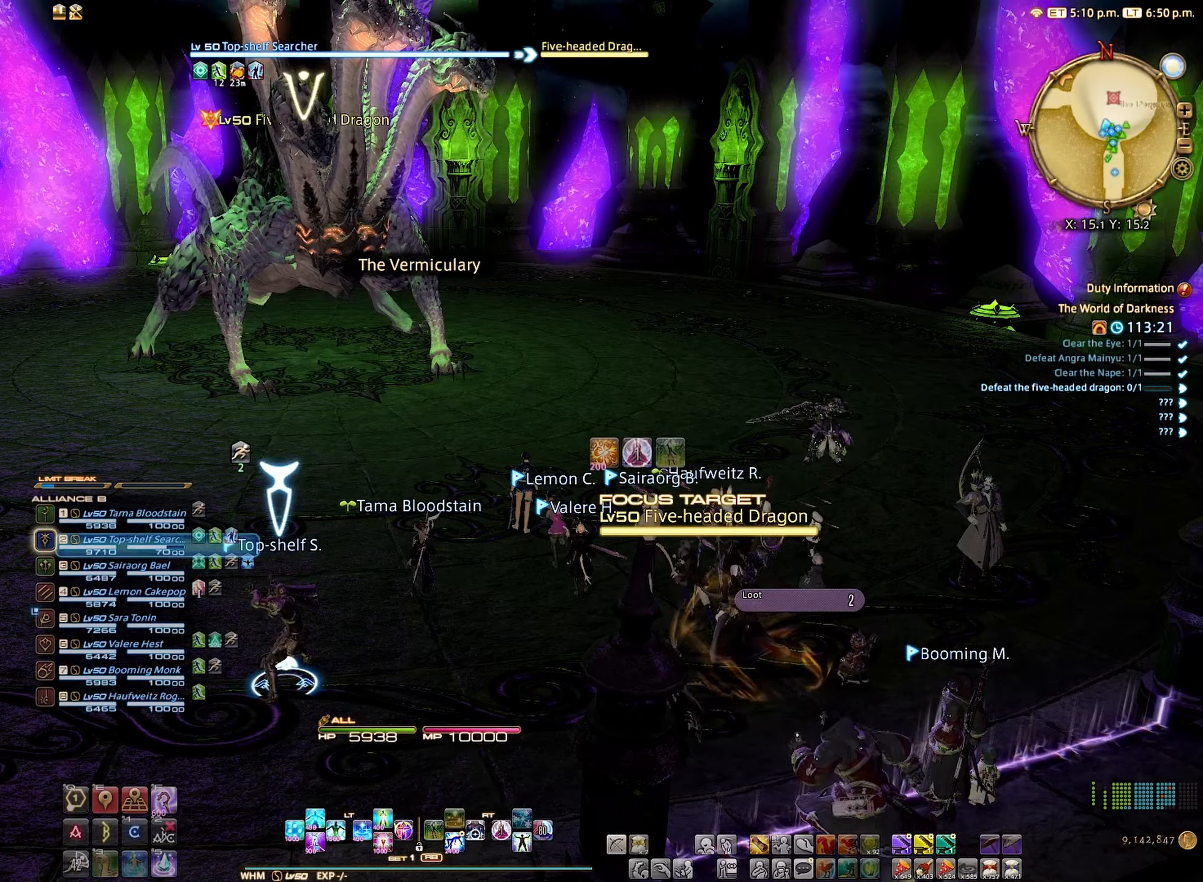
{"buttons": [], "left_stick": "center", "right_stick": "center", "events": []}
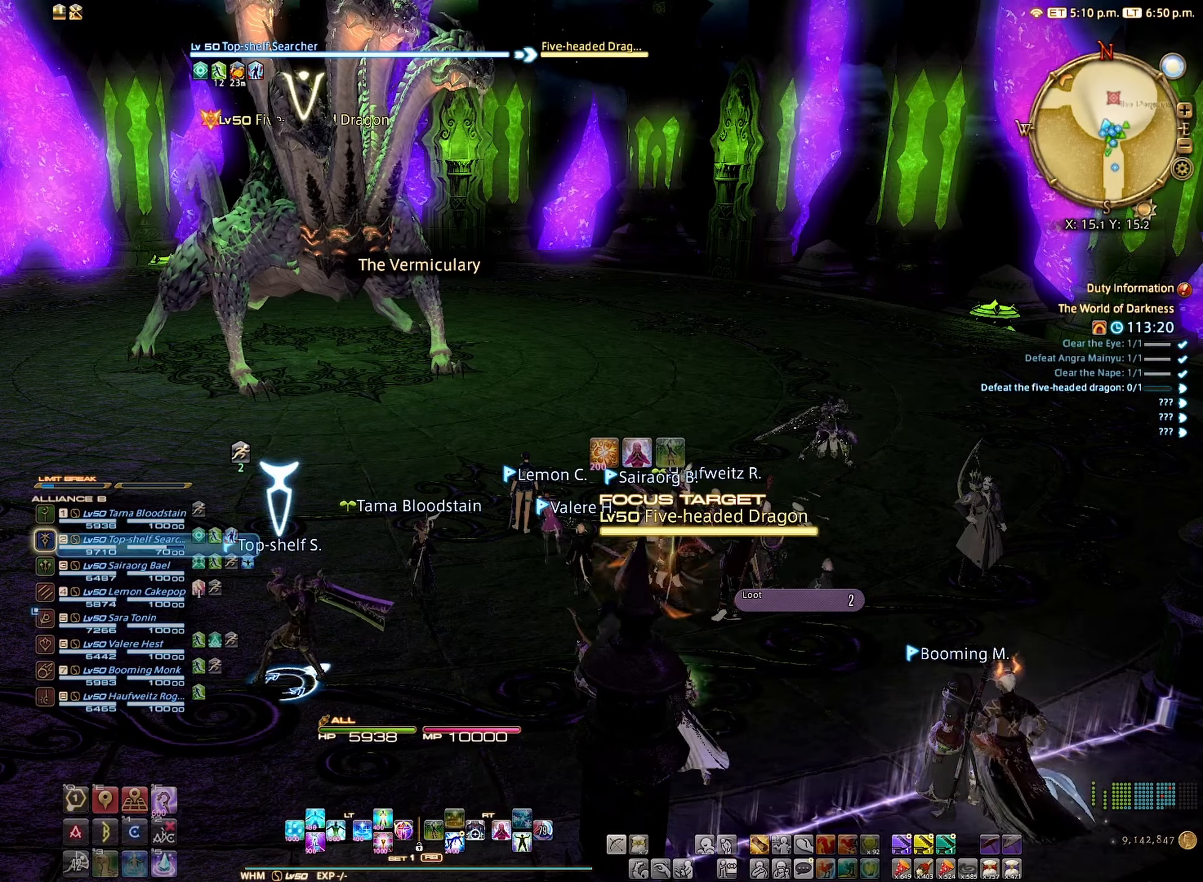
{"buttons": [], "left_stick": "center", "right_stick": "center", "events": [[17, "right_stick", "up"], [167, "right_stick", "center"]]}
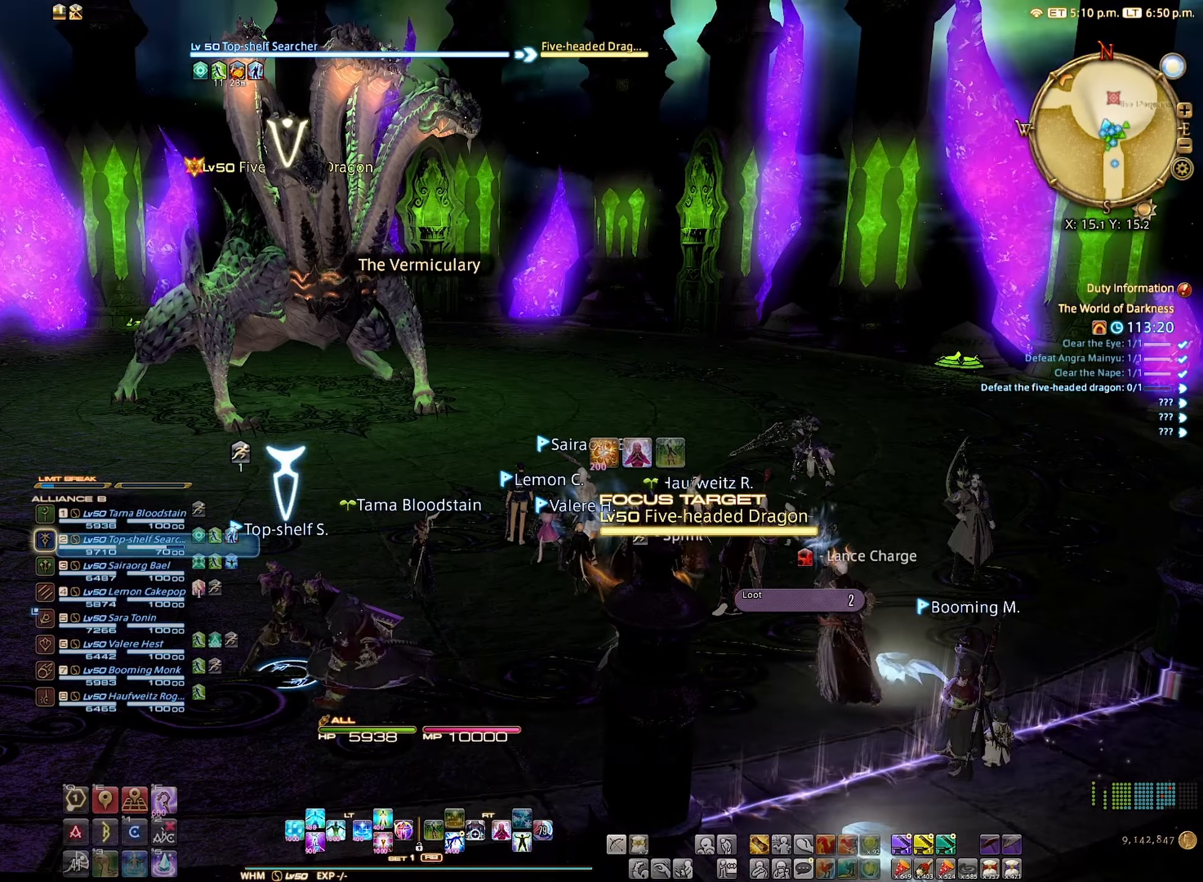
{"buttons": [], "left_stick": "center", "right_stick": "center", "events": []}
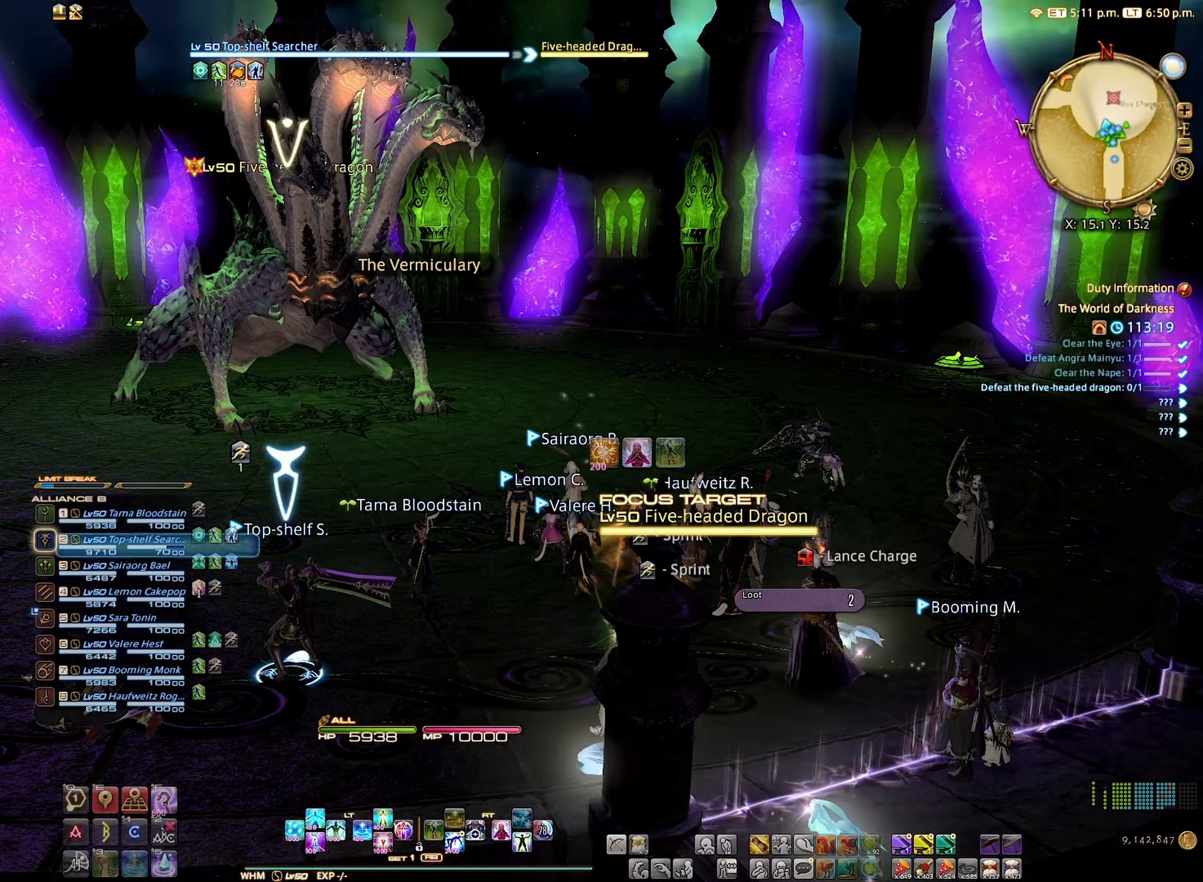
{"buttons": [], "left_stick": "center", "right_stick": "center", "events": [[200, "right_stick", "up"], [350, "right_stick", "center"]]}
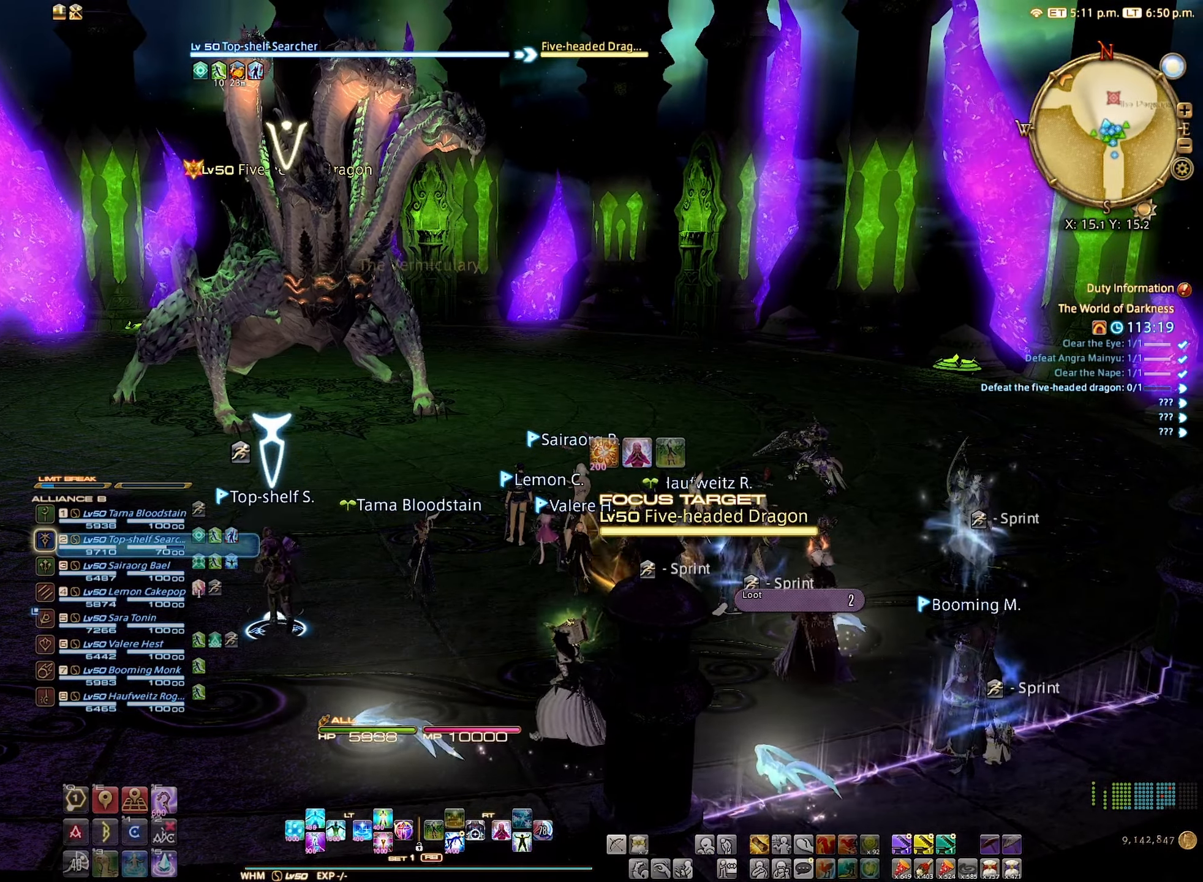
{"buttons": [], "left_stick": "left", "right_stick": "center", "events": [[434, "left_stick", "left"]]}
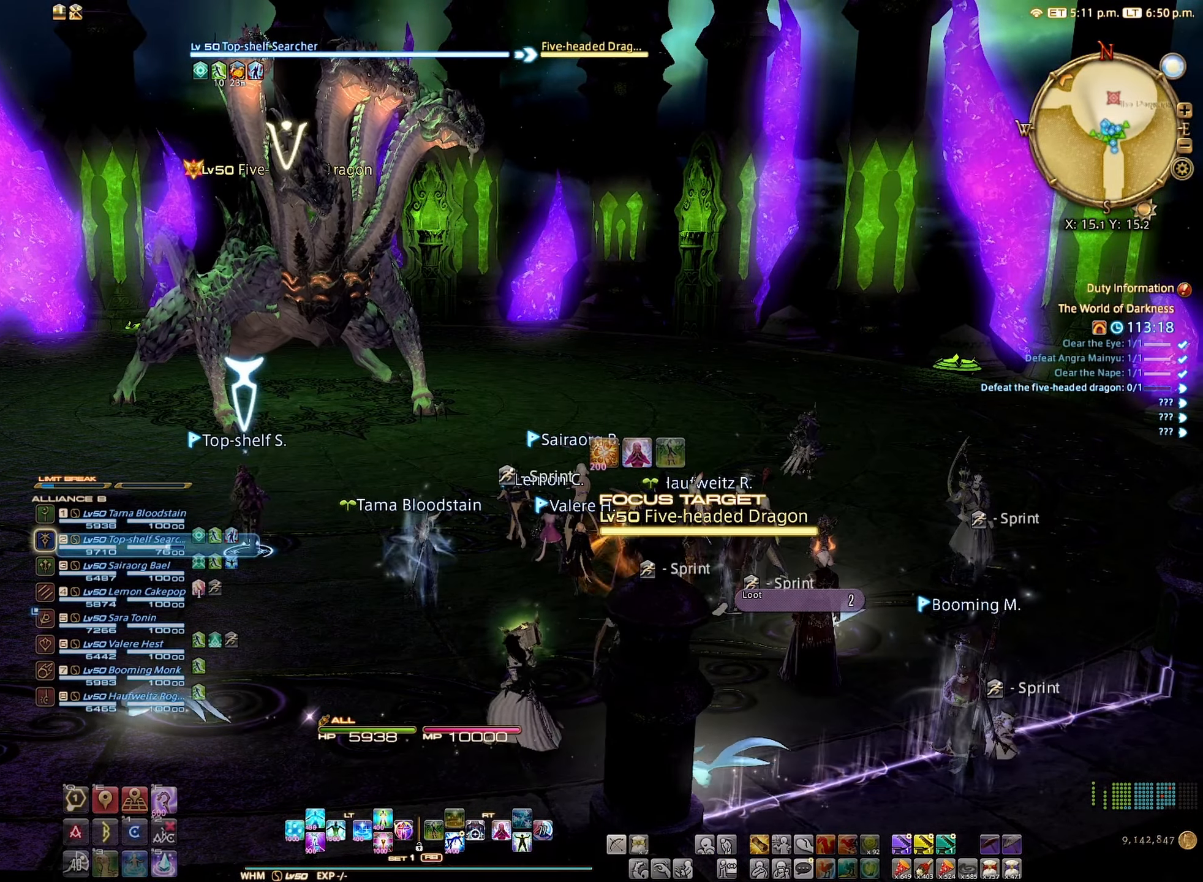
{"buttons": [], "left_stick": "left", "right_stick": "center", "events": [[217, "right_stick", "up"], [434, "right_stick", "center"]]}
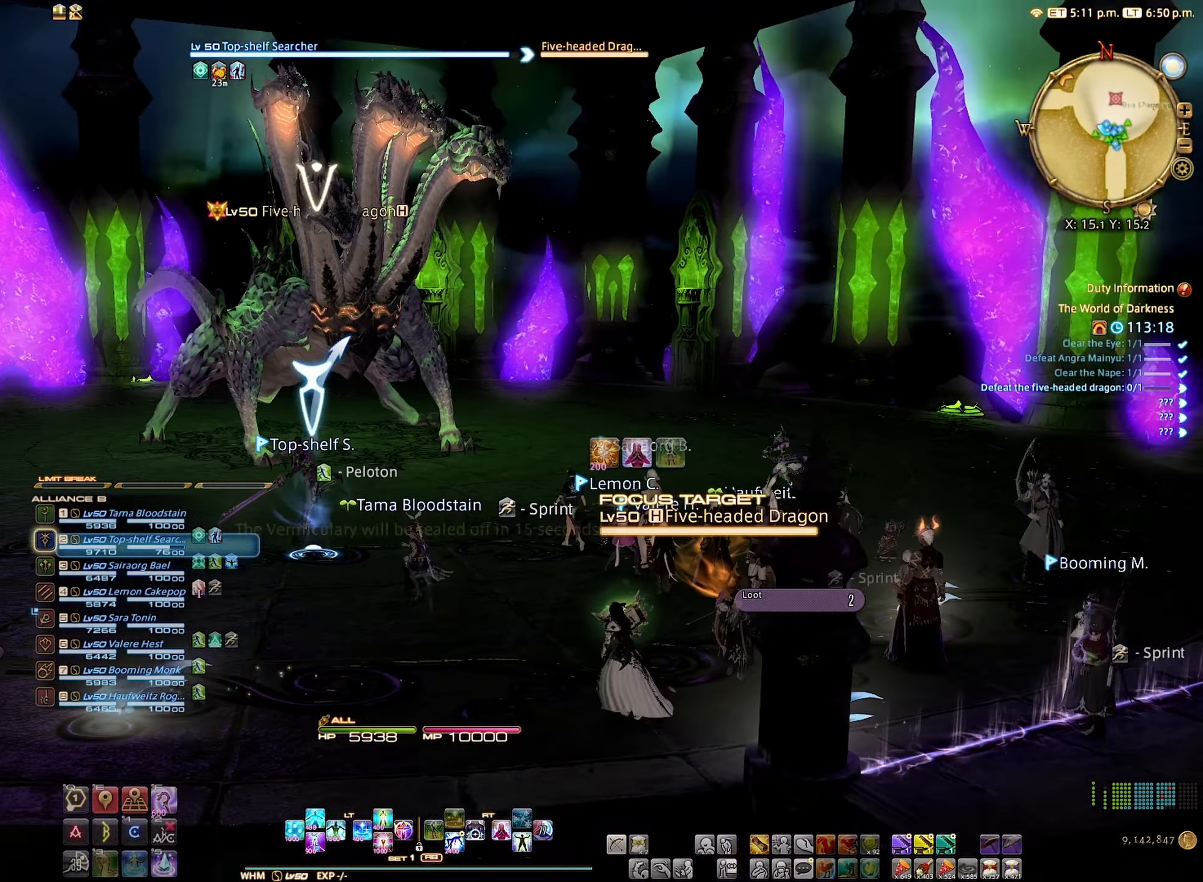
{"buttons": [], "left_stick": "up-left", "right_stick": "center", "events": [[117, "B", "down"], [217, "B", "up"], [317, "A", "down"], [434, "A", "up"], [467, "left_stick", "up-left"]]}
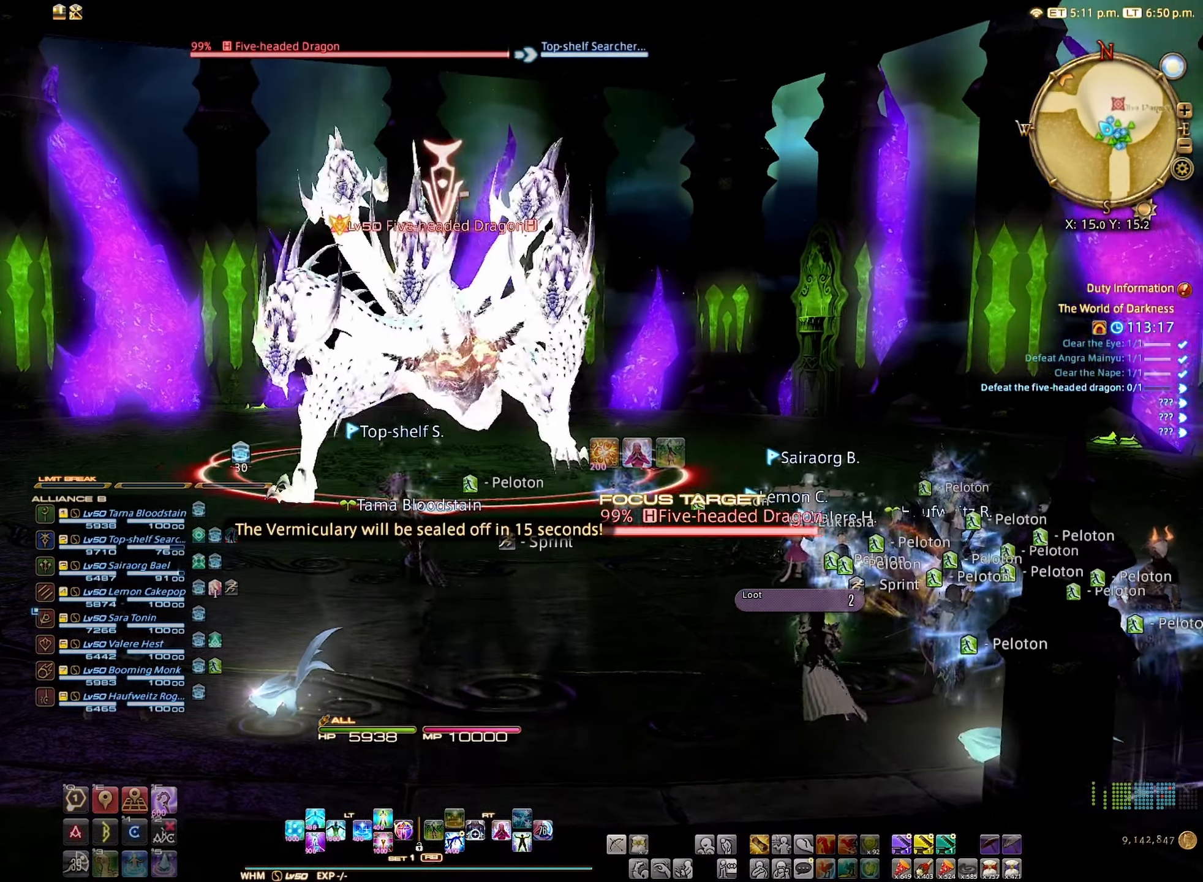
{"buttons": [], "left_stick": "center", "right_stick": "center", "events": [[134, "left_stick", "left"], [134, "right_stick", "right"], [384, "right_stick", "center"], [417, "left_stick", "center"]]}
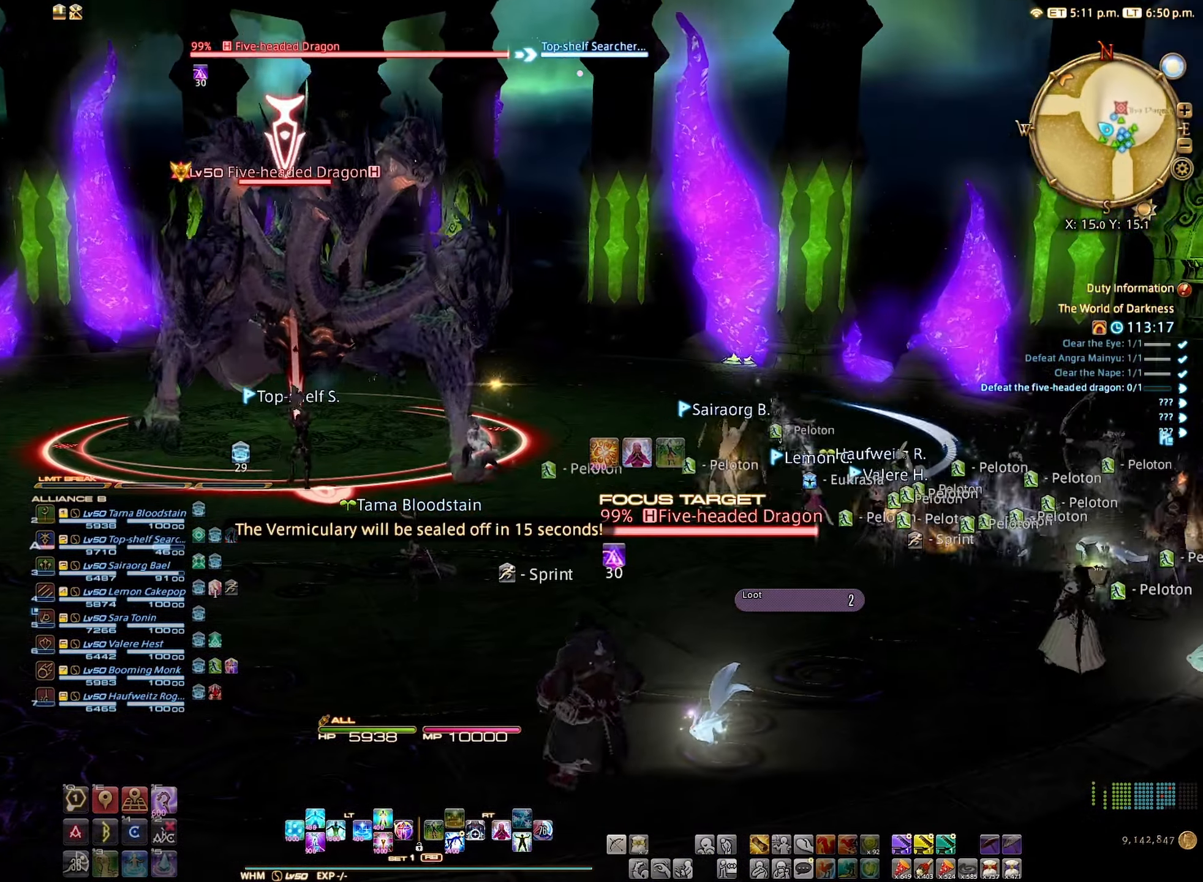
{"buttons": ["R2"], "left_stick": "center", "right_stick": "center", "events": [[67, "R2", "down"], [200, "R2", "up"], [284, "R2", "down"], [350, "B", "down"], [417, "B", "up"]]}
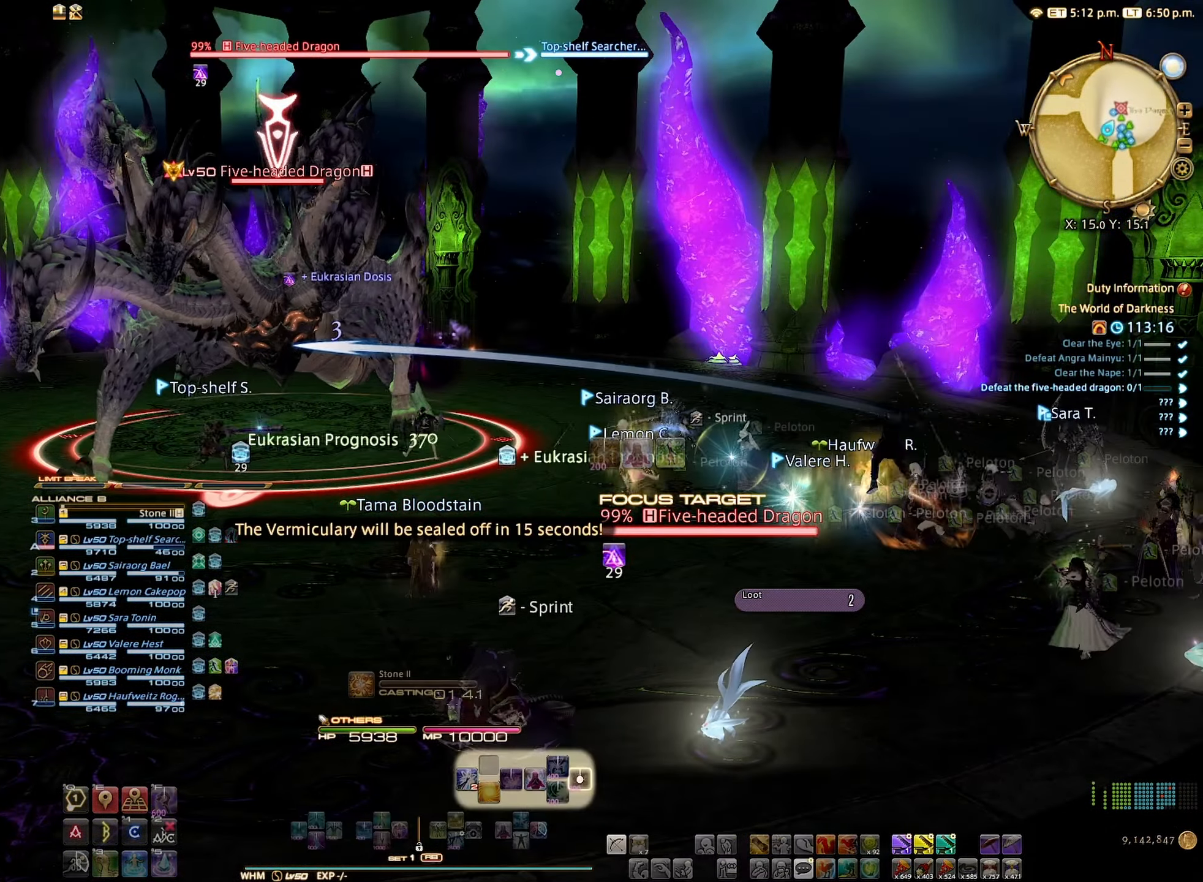
{"buttons": ["R2"], "left_stick": "center", "right_stick": "left", "events": [[34, "B", "down"], [100, "B", "up"], [384, "right_stick", "left"]]}
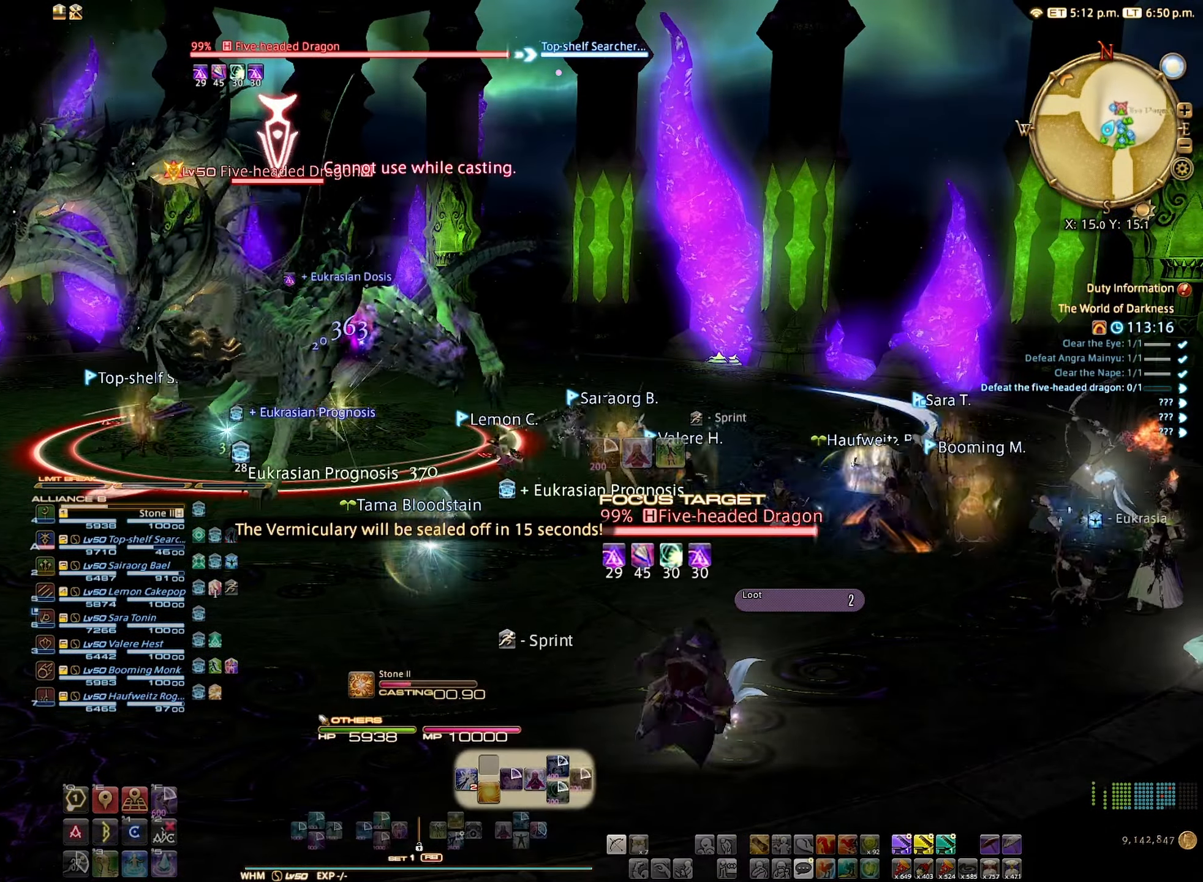
{"buttons": ["R2"], "left_stick": "center", "right_stick": "center", "events": [[33, "right_stick", "center"]]}
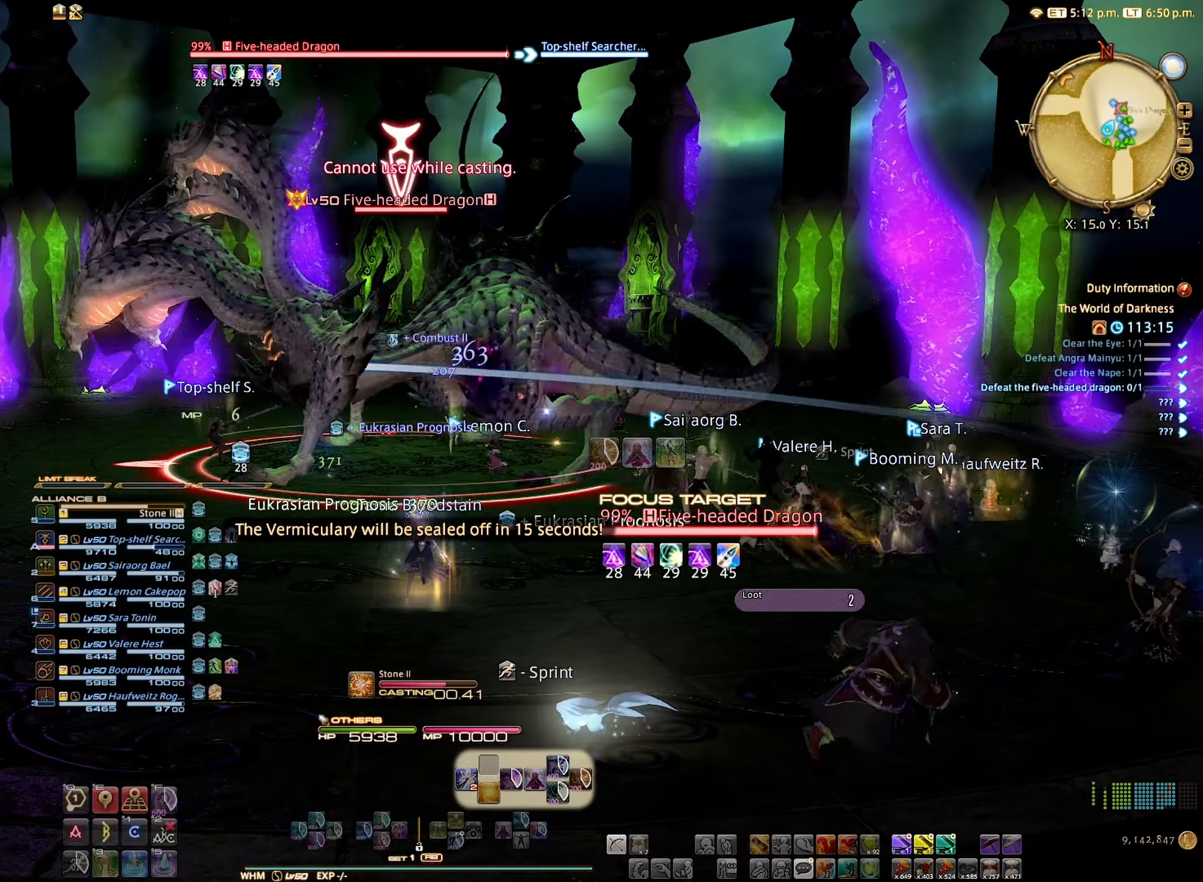
{"buttons": ["R2"], "left_stick": "center", "right_stick": "center", "events": []}
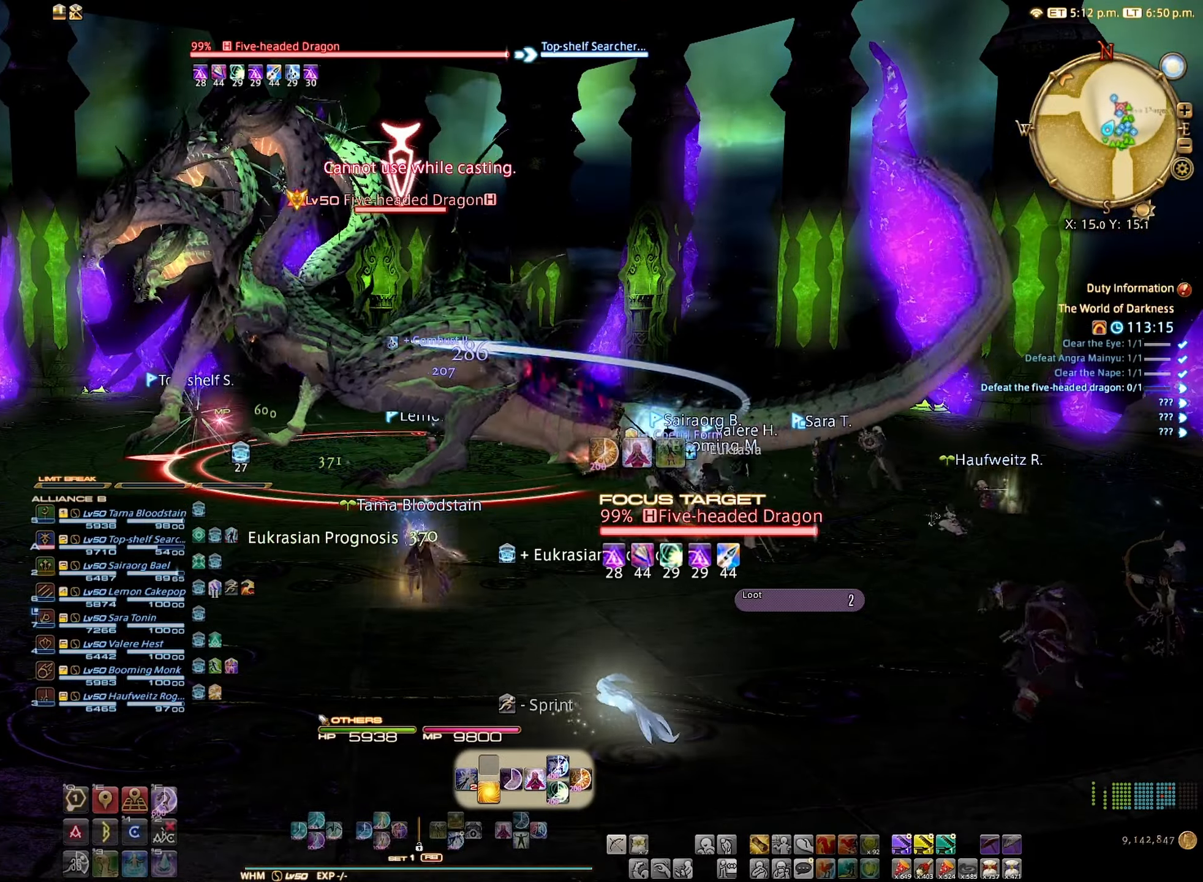
{"buttons": ["R2"], "left_stick": "up", "right_stick": "center", "events": [[50, "left_stick", "up"]]}
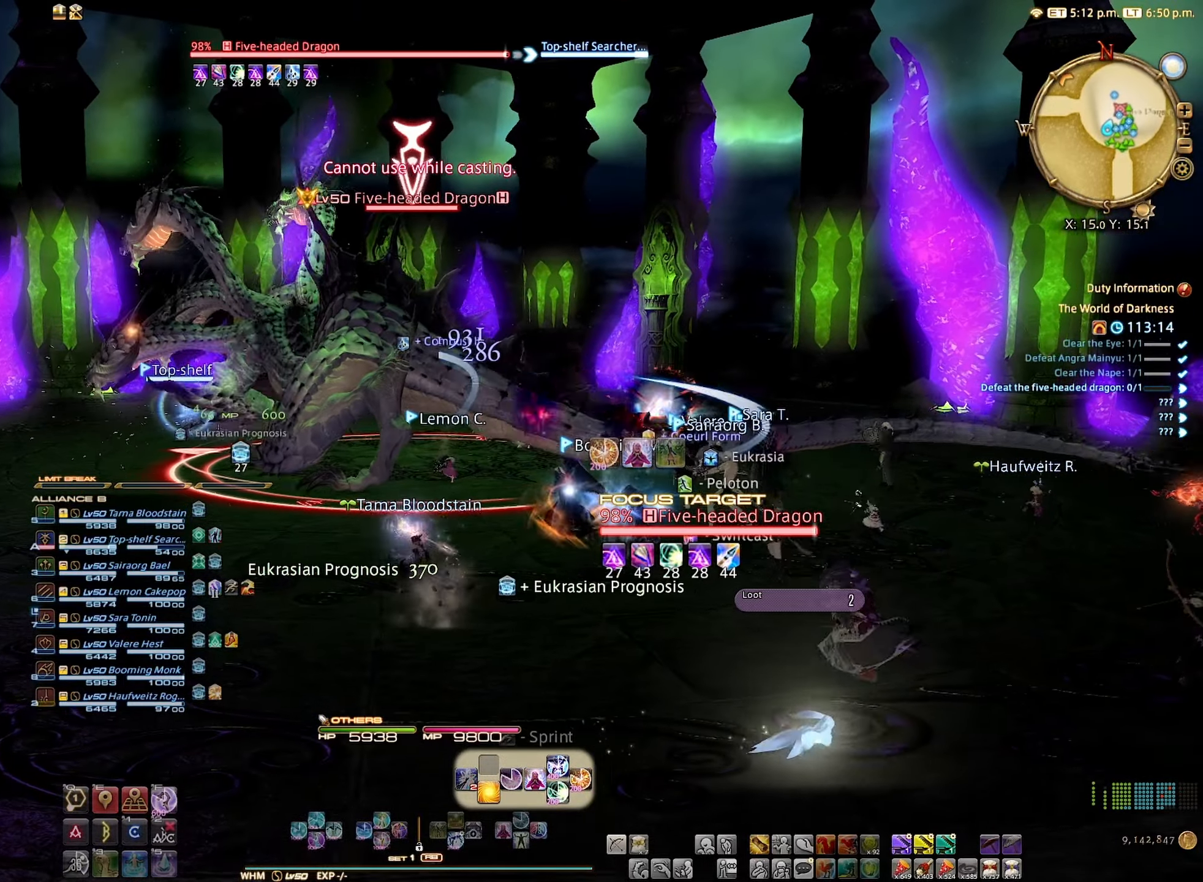
{"buttons": ["R2"], "left_stick": "up", "right_stick": "center", "events": []}
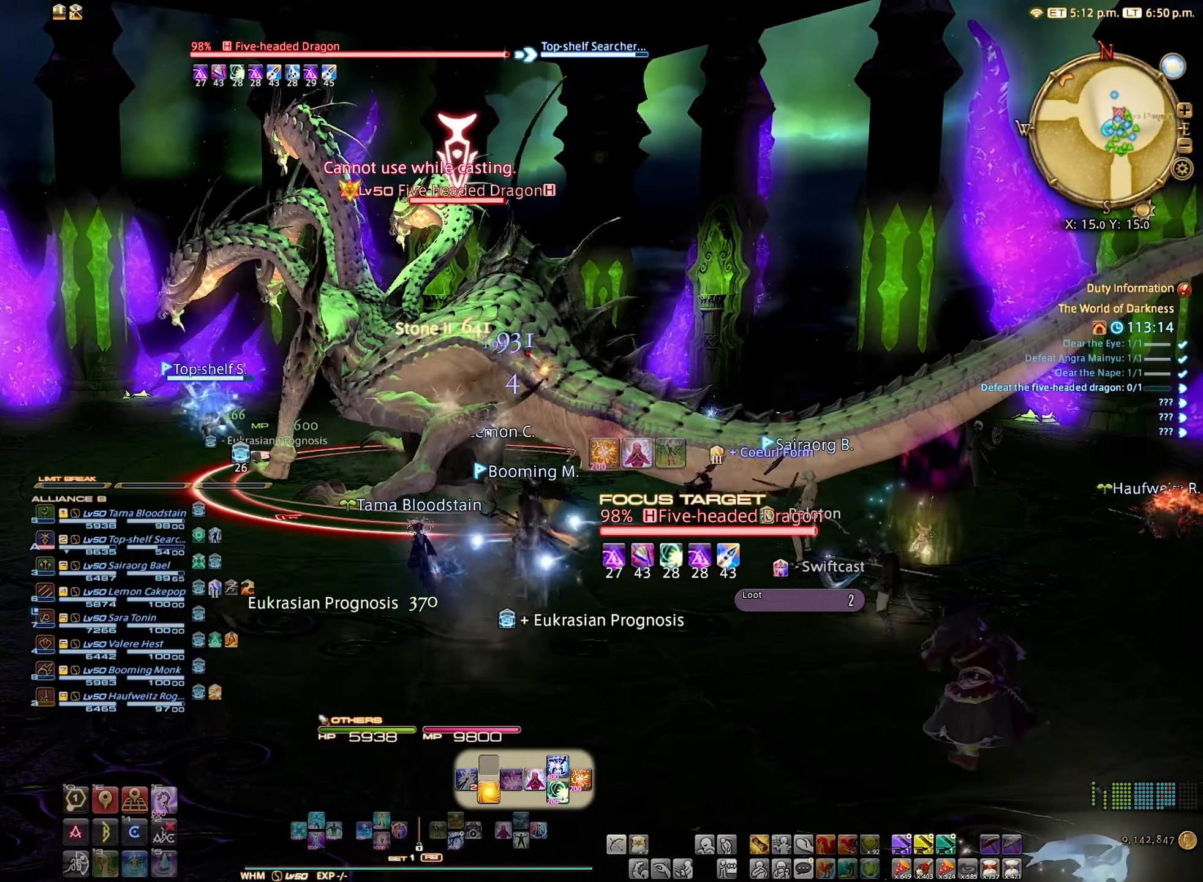
{"buttons": ["L1"], "left_stick": "center", "right_stick": "down", "events": [[50, "A", "down"], [83, "left_stick", "center"], [150, "A", "up"], [333, "R2", "up"], [416, "L1", "down"], [450, "right_stick", "down"]]}
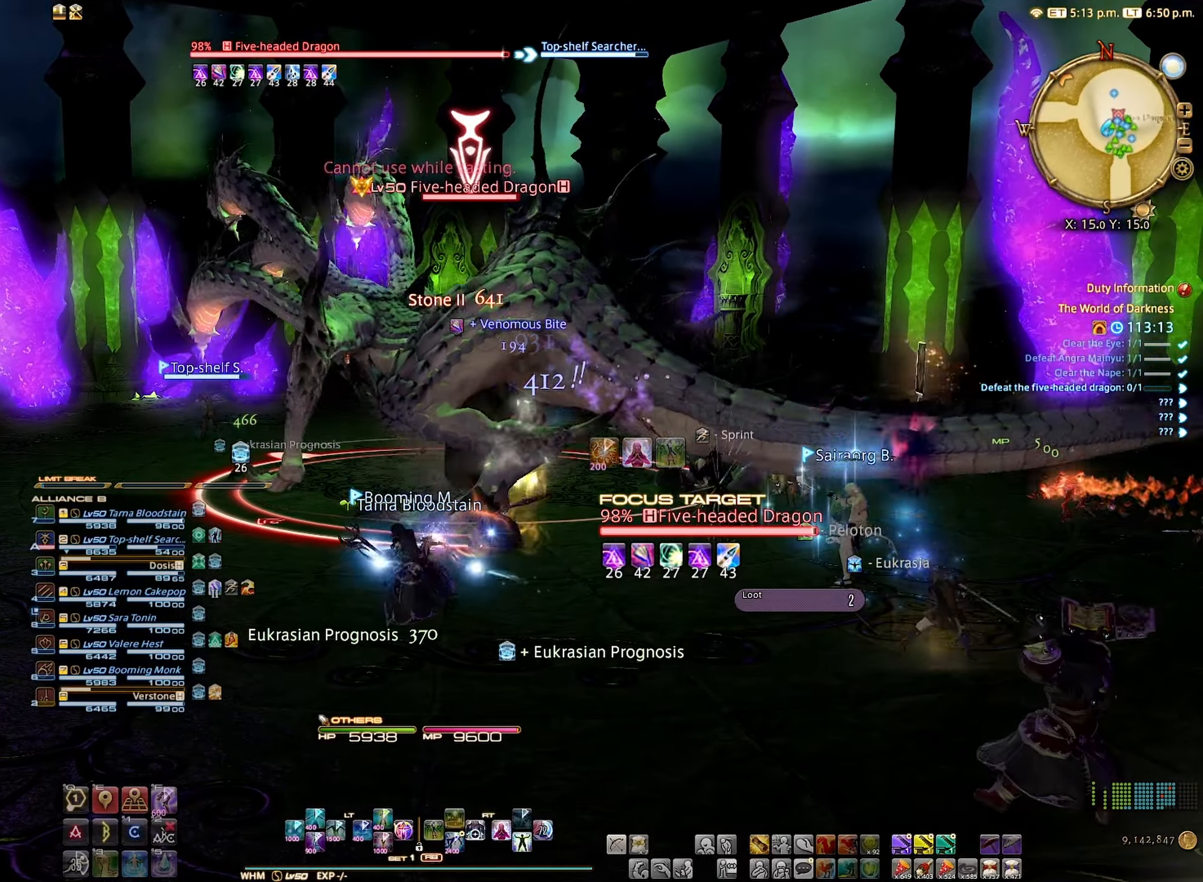
{"buttons": [], "left_stick": "center", "right_stick": "center", "events": [[200, "L1", "up"], [233, "right_stick", "center"], [383, "DPAD_DOWN", "down"], [416, "DPAD_DOWN", "up"]]}
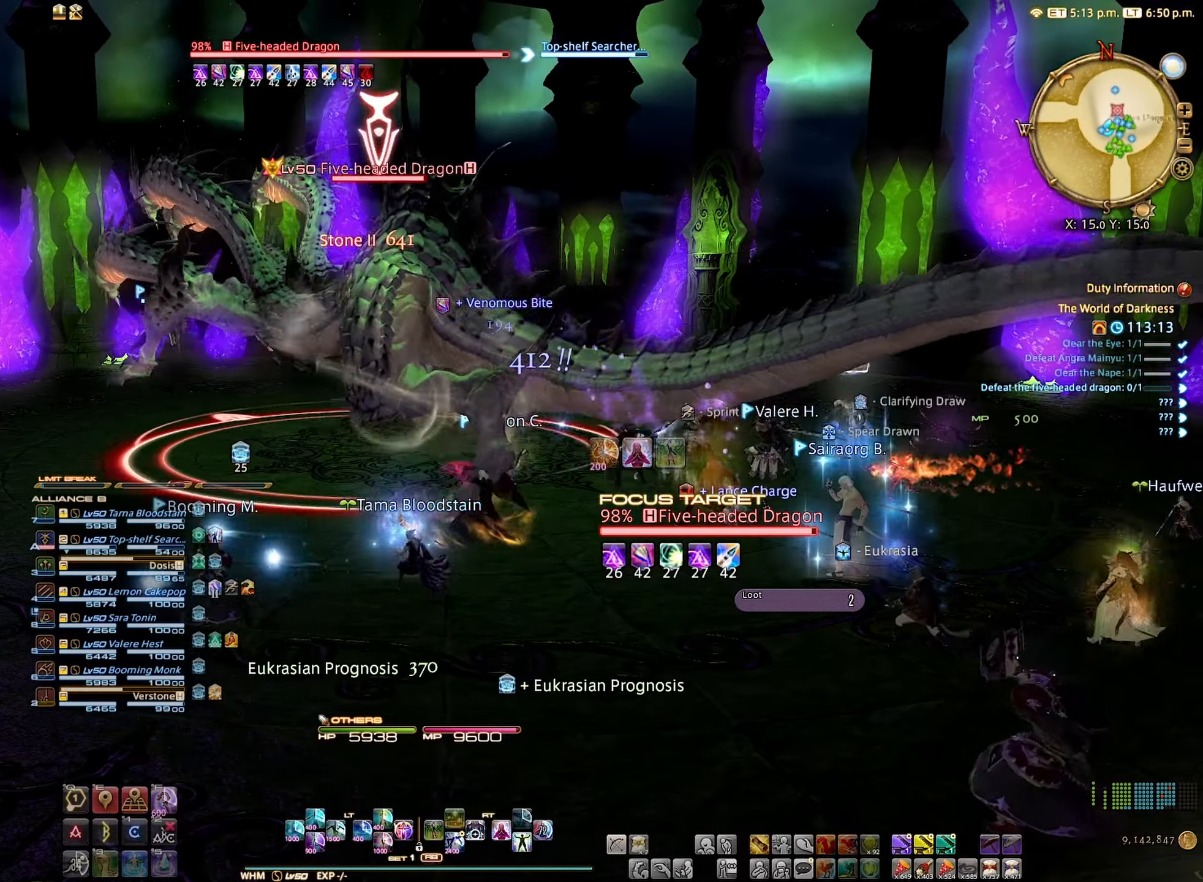
{"buttons": ["L2"], "left_stick": "center", "right_stick": "center", "events": [[16, "DPAD_DOWN", "down"], [66, "DPAD_DOWN", "up"], [216, "L2", "down"]]}
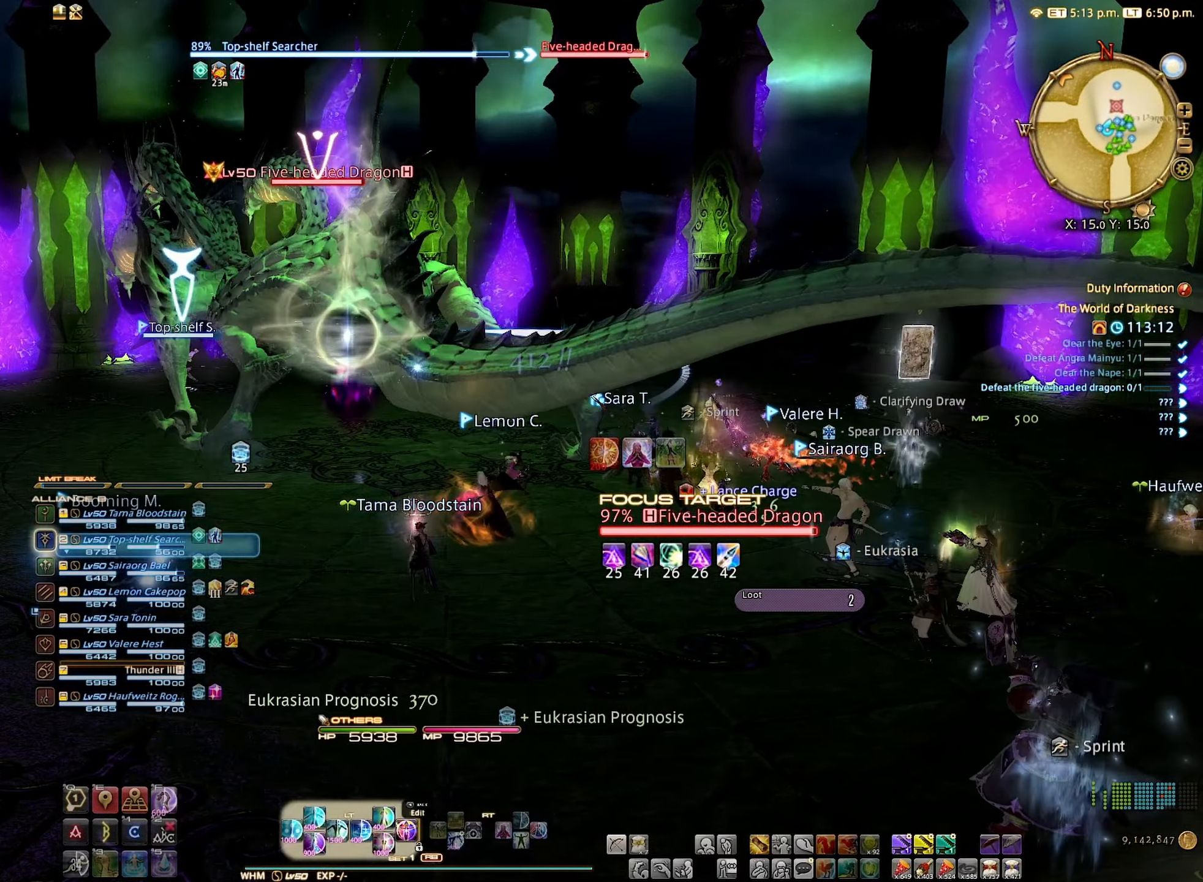
{"buttons": [], "left_stick": "up-left", "right_stick": "center", "events": [[433, "L2", "up"], [466, "left_stick", "up-left"]]}
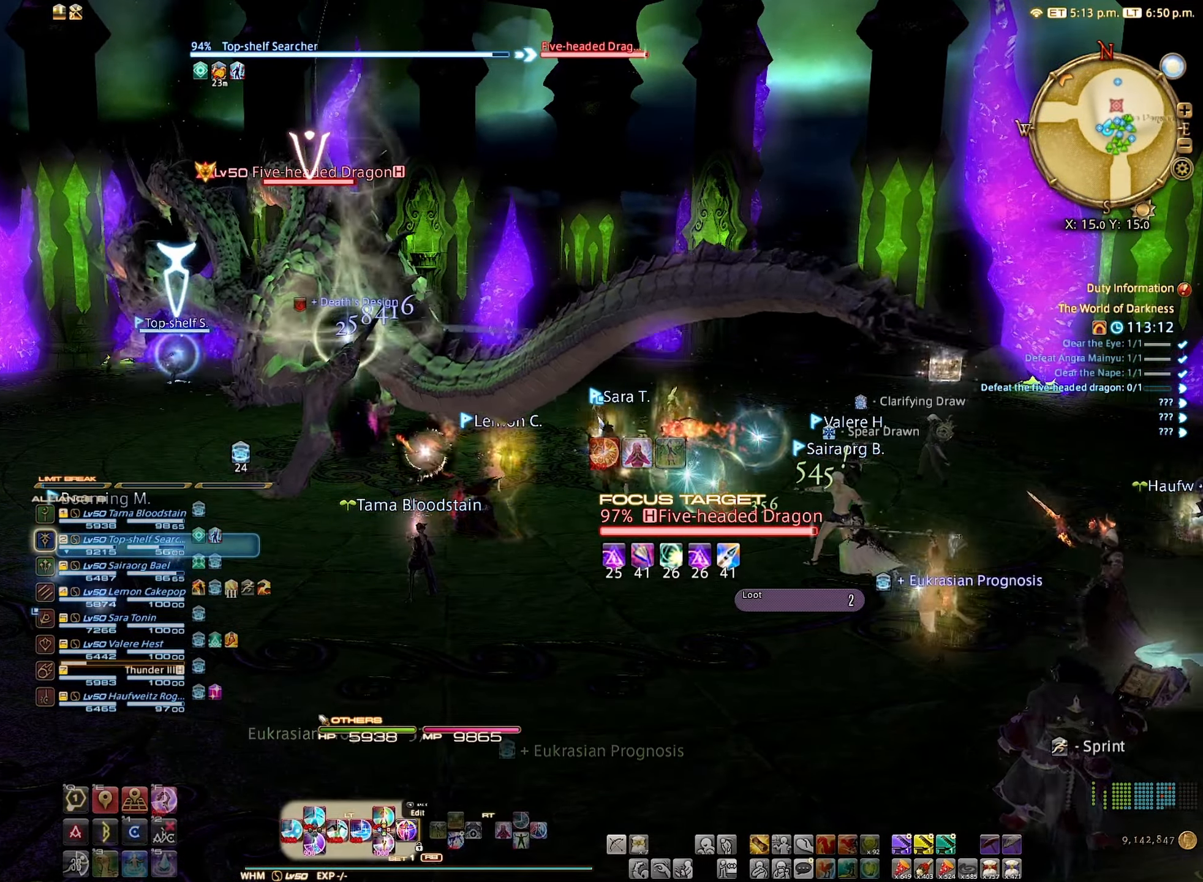
{"buttons": [], "left_stick": "up-left", "right_stick": "center", "events": []}
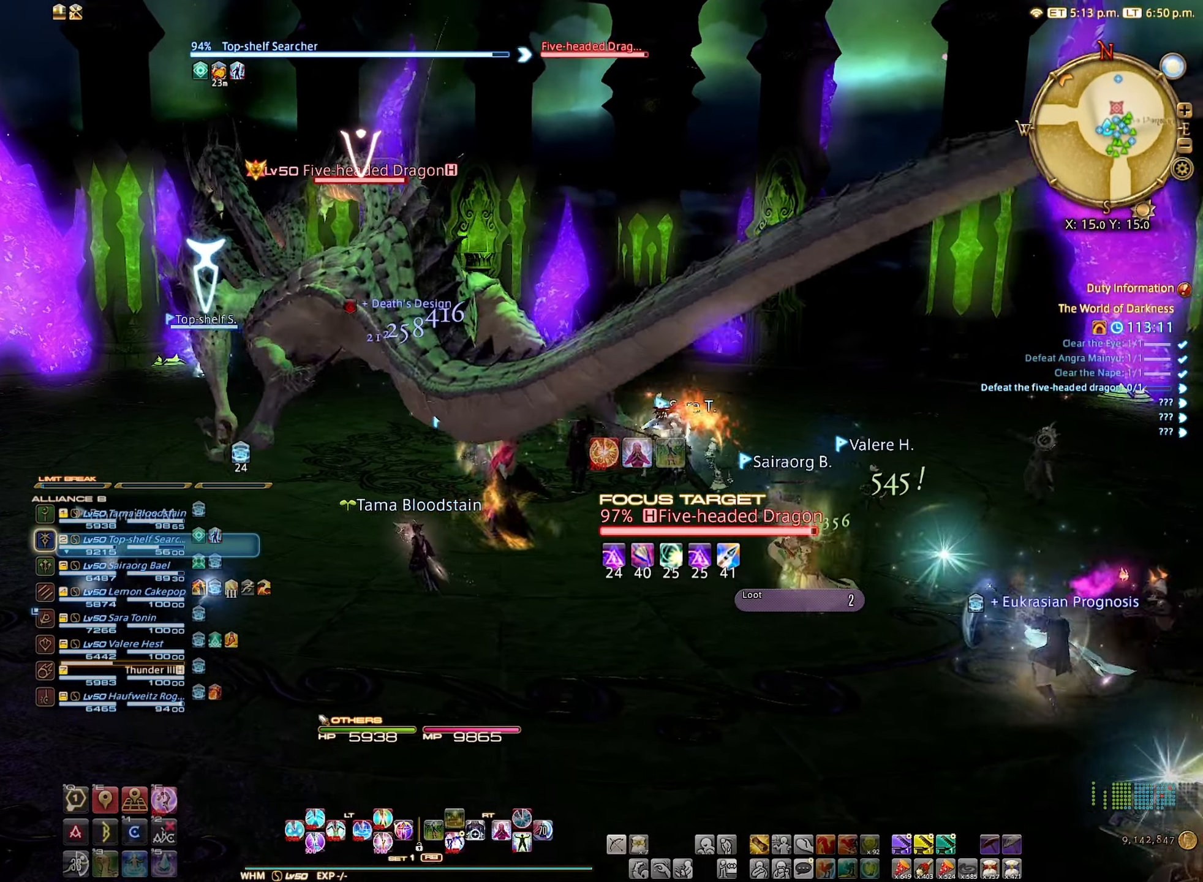
{"buttons": ["L2"], "left_stick": "up-left", "right_stick": "center", "events": [[500, "L2", "down"]]}
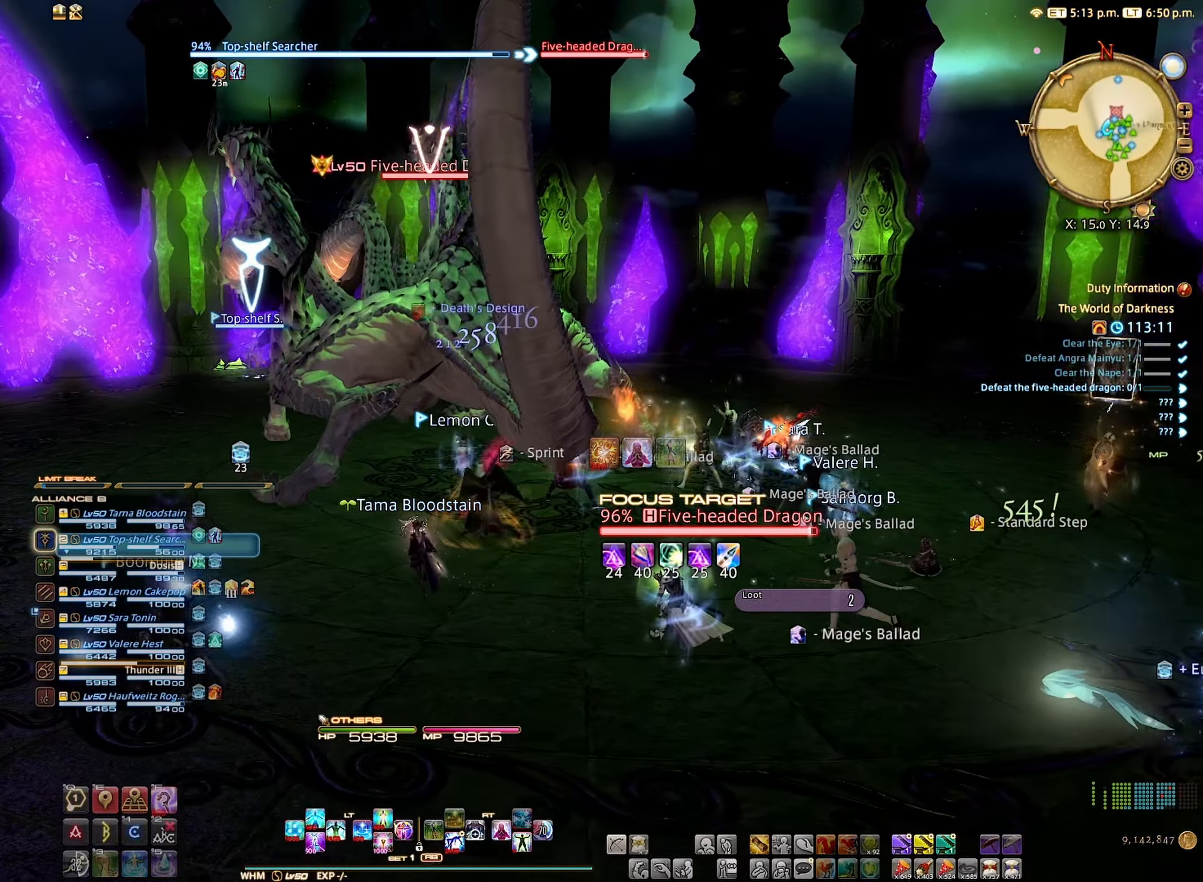
{"buttons": ["L2"], "left_stick": "up", "right_stick": "center", "events": [[117, "left_stick", "up"]]}